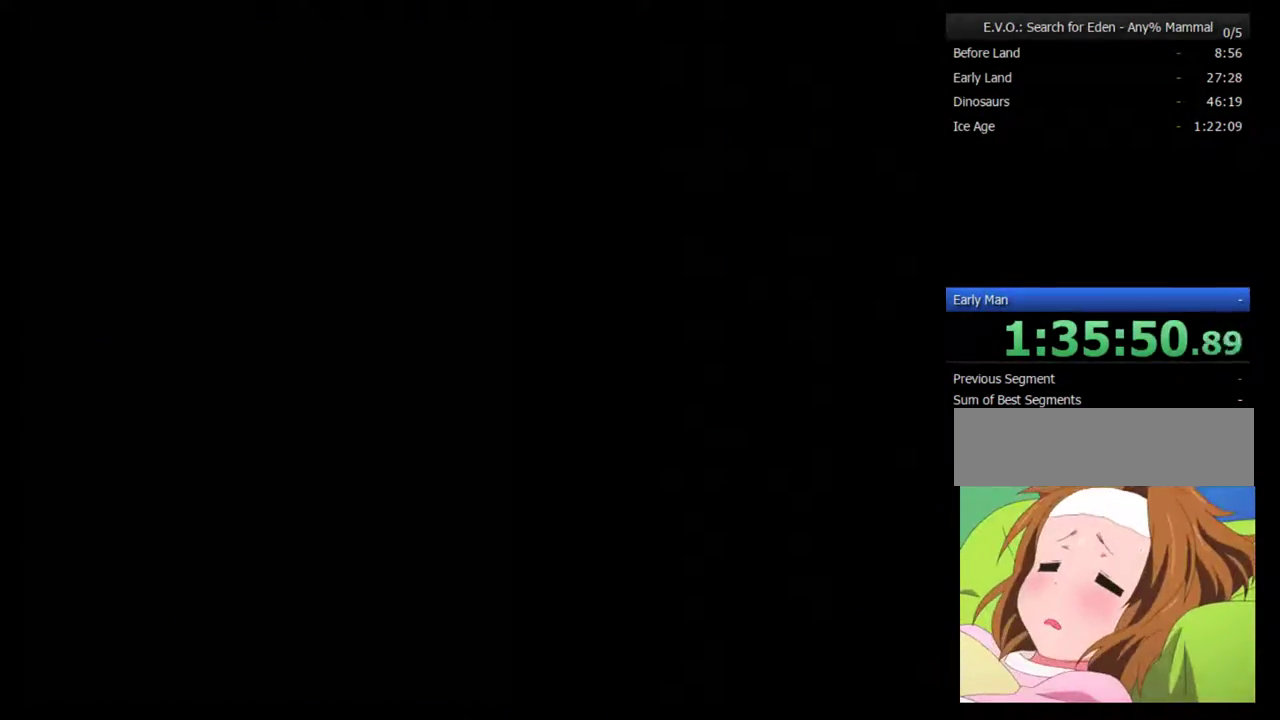
Gameplay with a controller (Nintendo layout); each line is a JSON object with the inputs held at the frame after it. "events" lists button and stick changes between this image and that frame as [ms after this image, input, new state], when the widget could be followed in between. Not read: L3 R3.
{"buttons": ["DPAD_RIGHT"], "events": [[300, "DPAD_RIGHT", "down"]]}
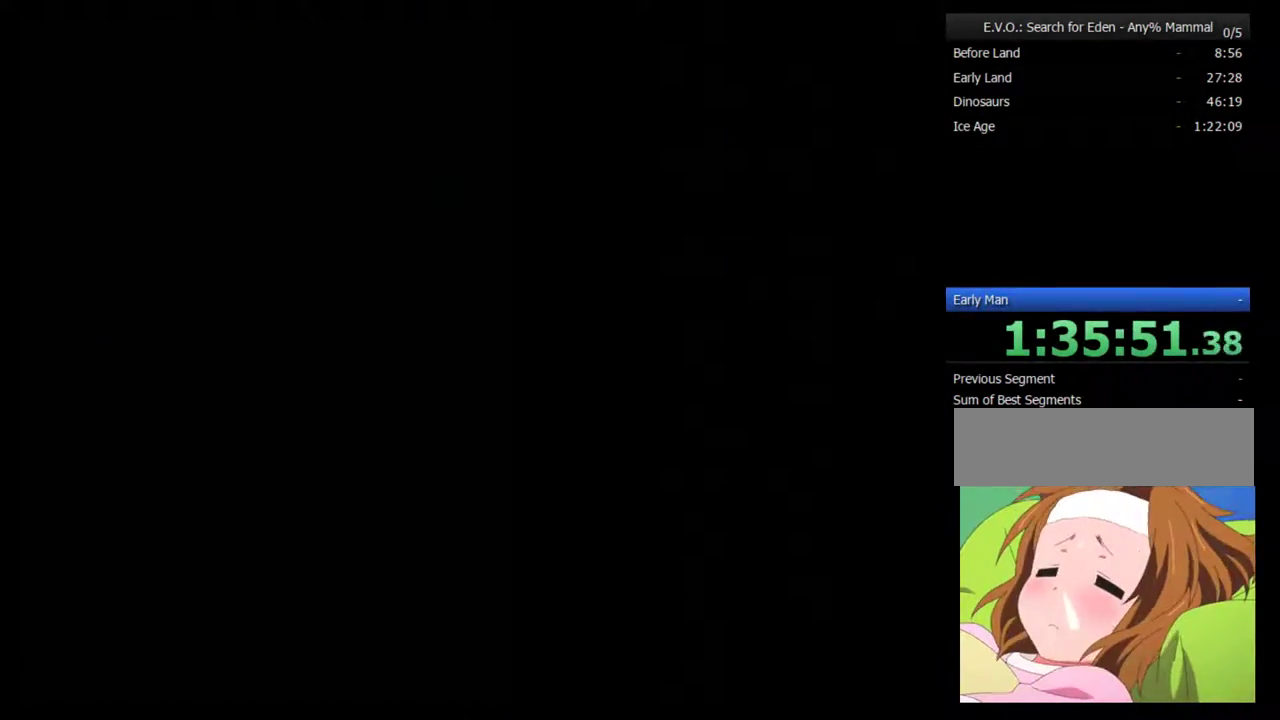
{"buttons": ["DPAD_RIGHT"], "events": []}
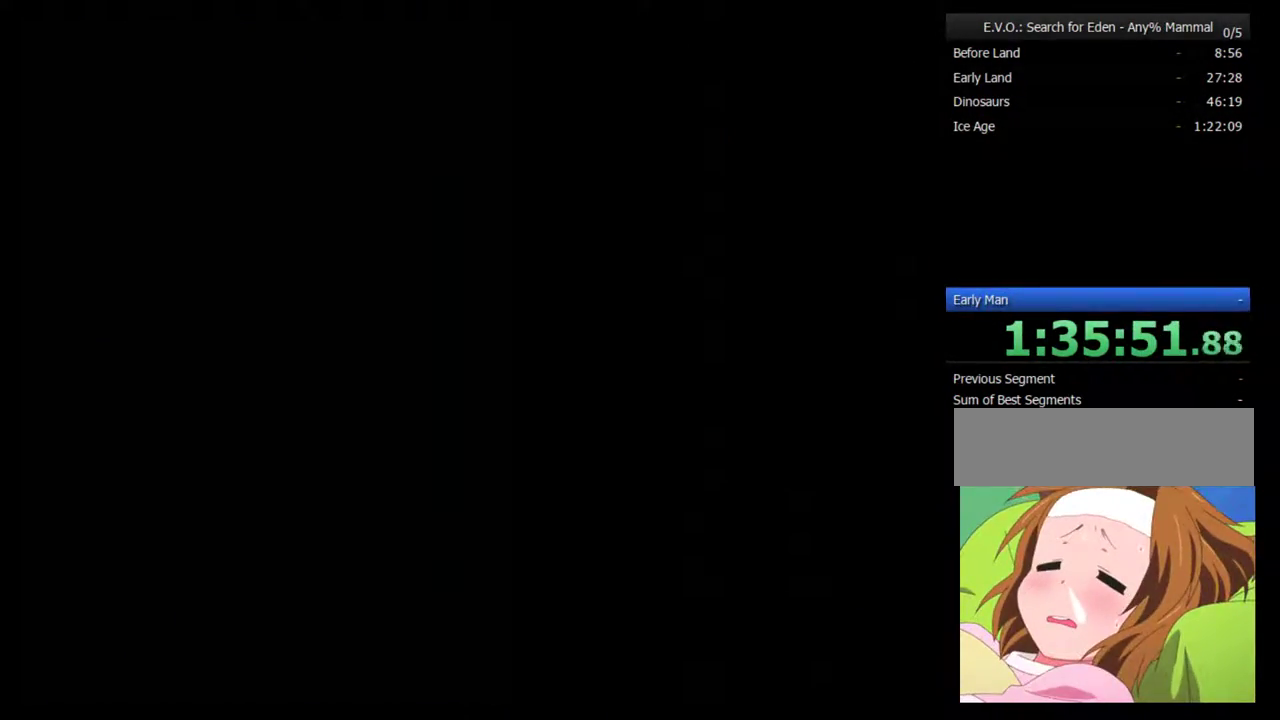
{"buttons": ["DPAD_RIGHT"], "events": []}
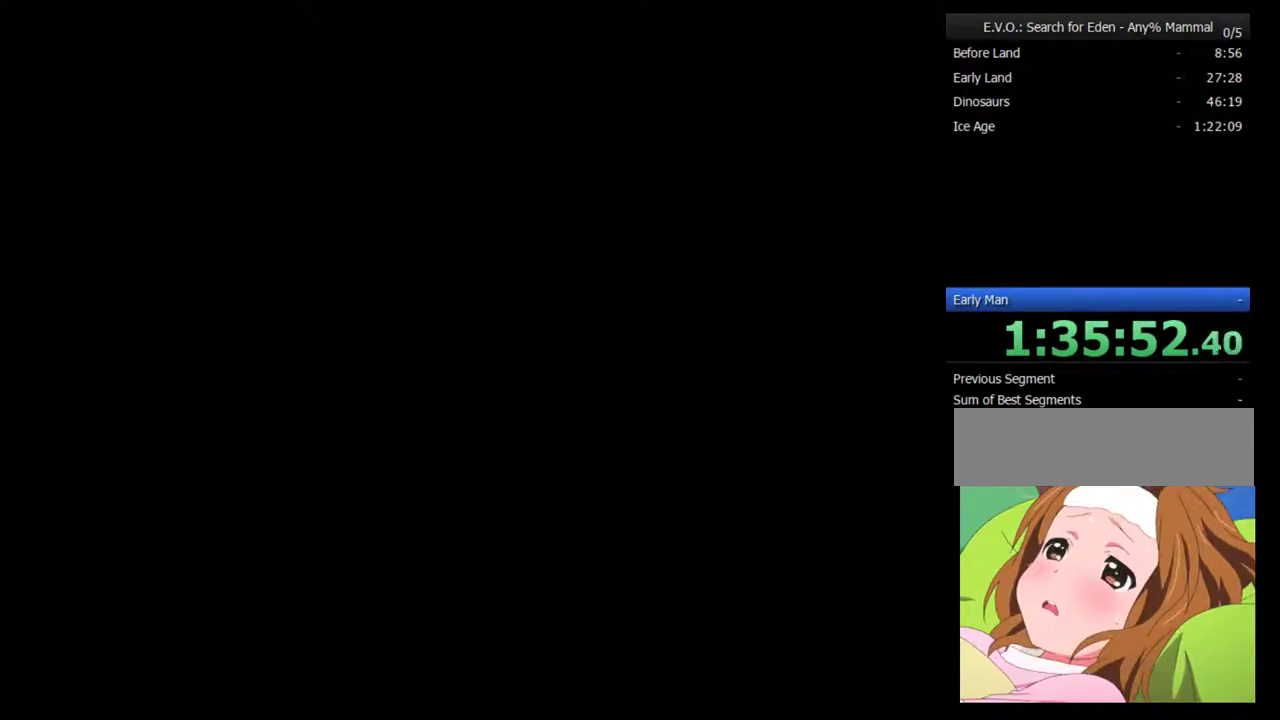
{"buttons": ["DPAD_RIGHT"], "events": []}
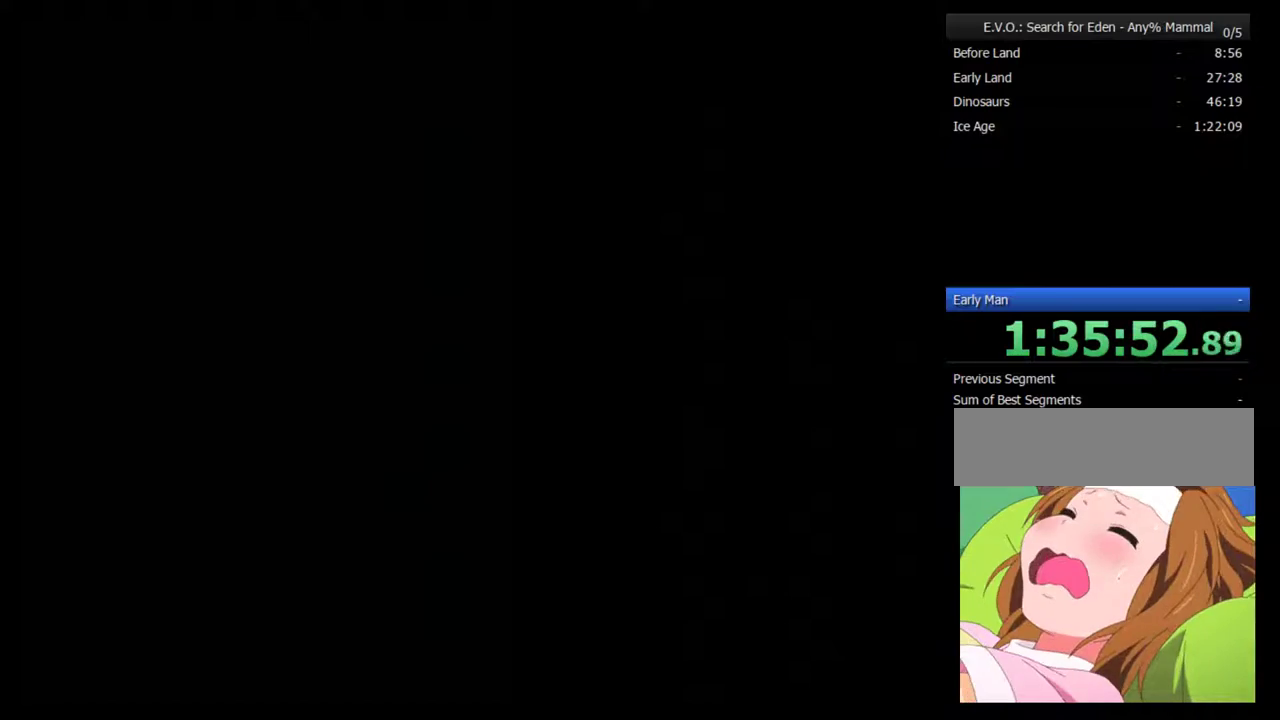
{"buttons": ["DPAD_RIGHT"], "events": []}
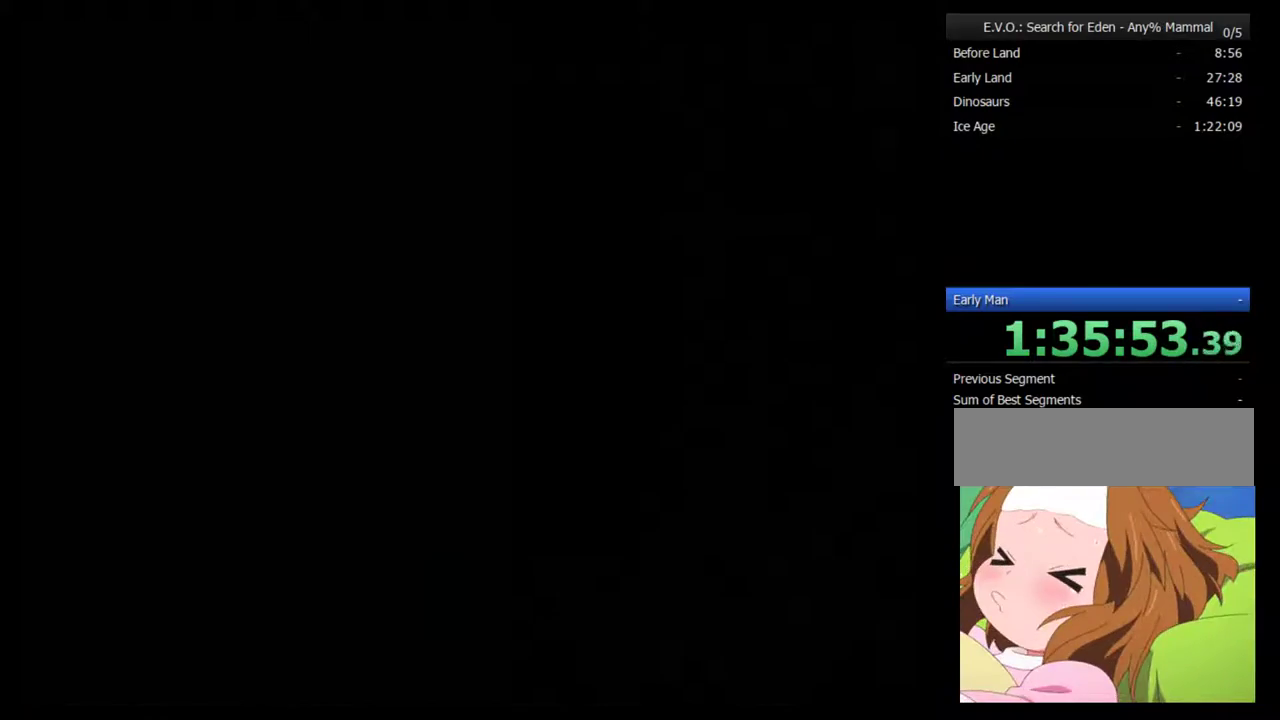
{"buttons": ["DPAD_RIGHT"], "events": []}
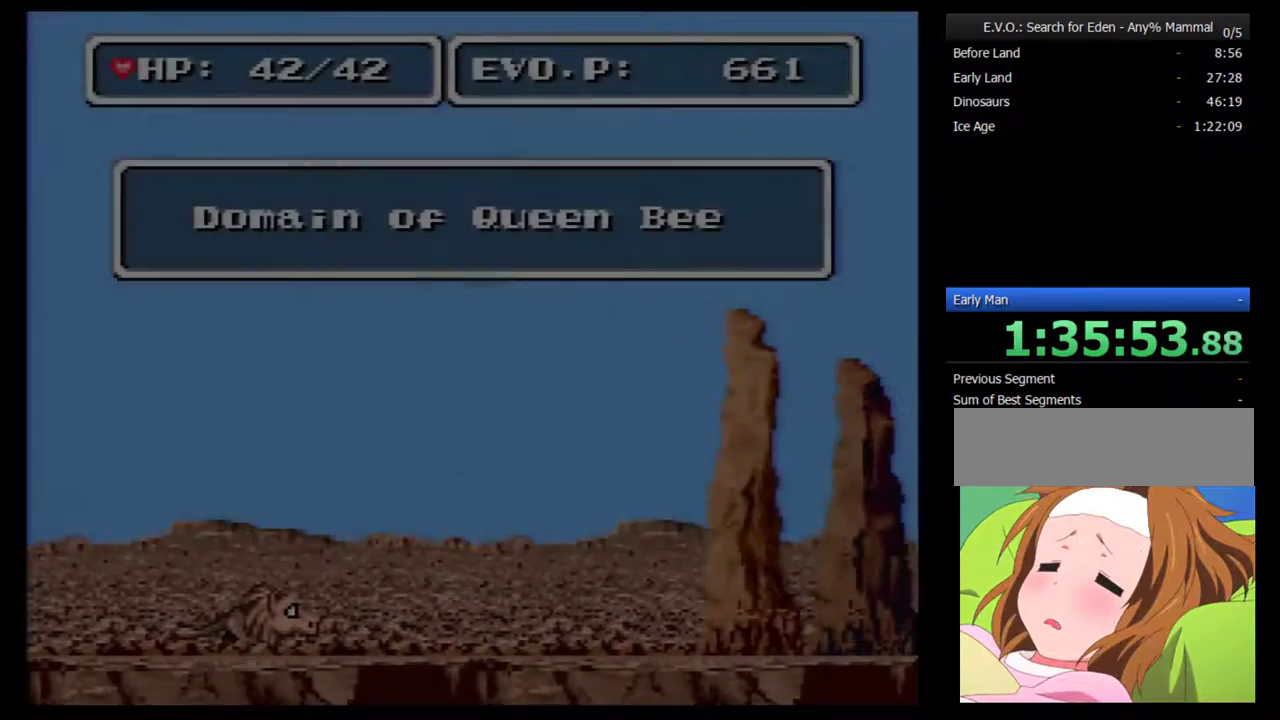
{"buttons": [], "events": [[433, "DPAD_RIGHT", "up"]]}
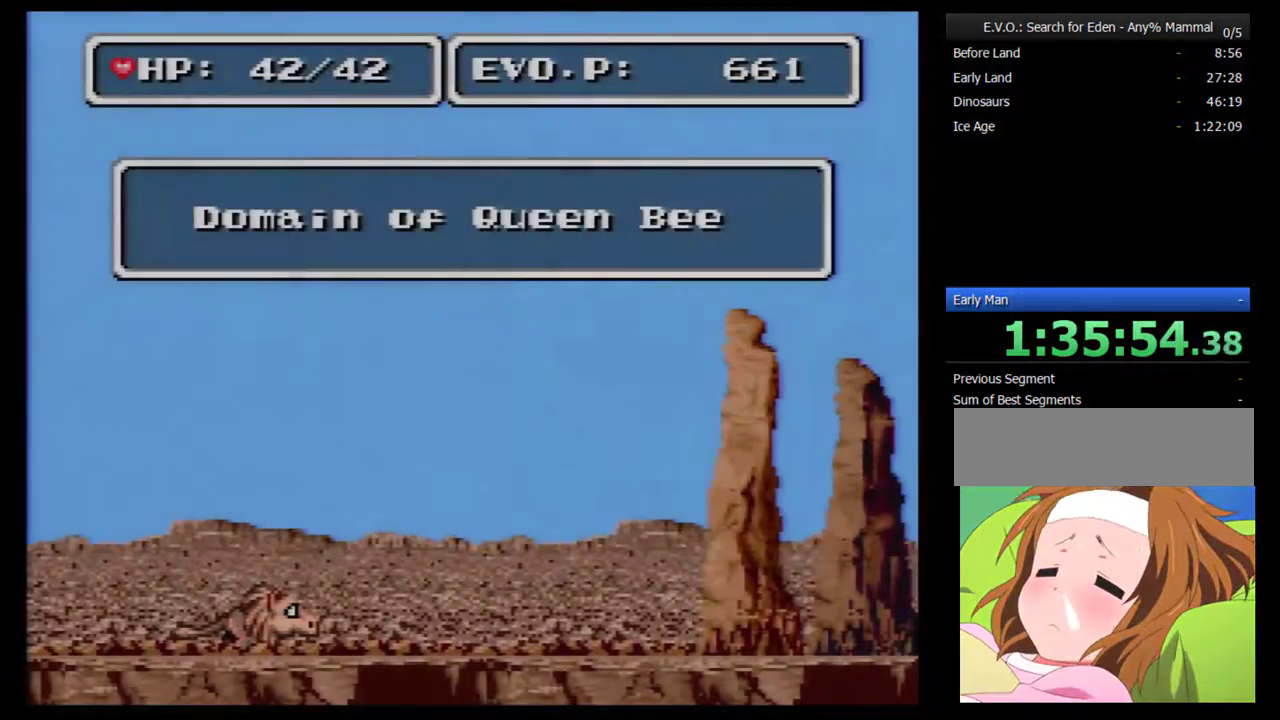
{"buttons": ["DPAD_RIGHT"], "events": [[17, "DPAD_RIGHT", "down"], [117, "DPAD_RIGHT", "up"], [167, "DPAD_RIGHT", "down"]]}
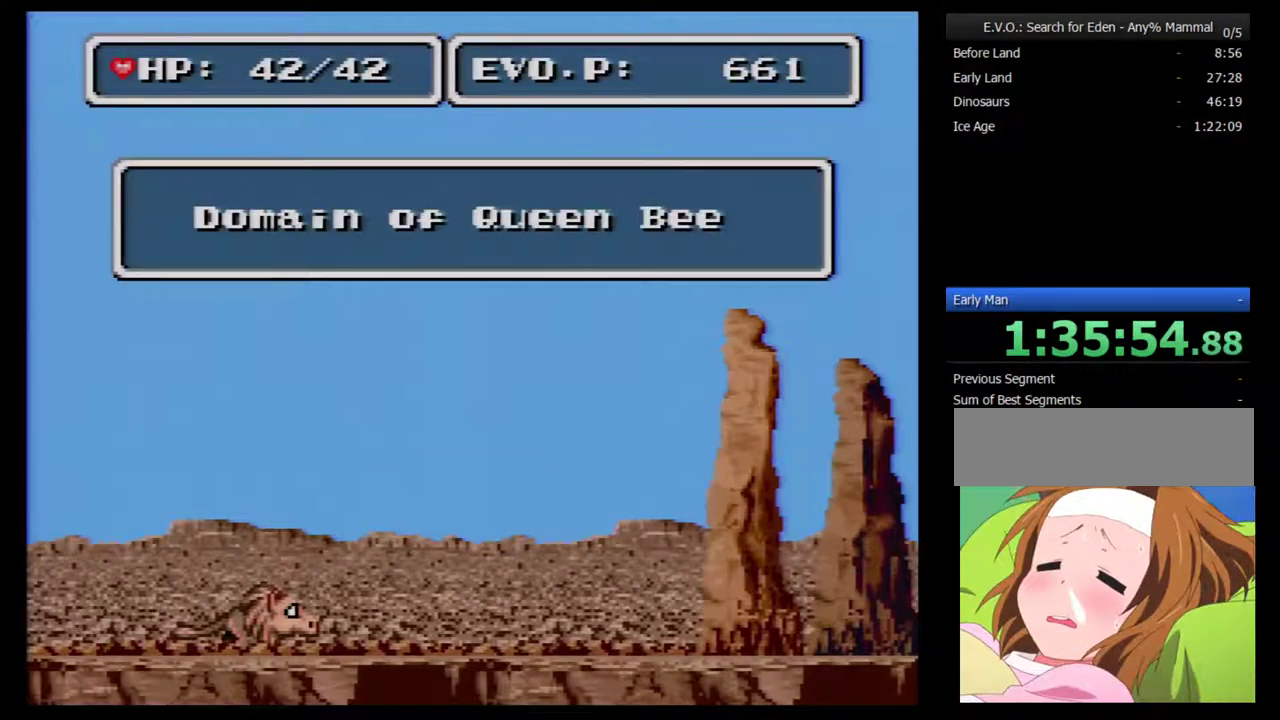
{"buttons": [], "events": [[133, "DPAD_RIGHT", "up"], [233, "DPAD_RIGHT", "down"], [333, "DPAD_RIGHT", "up"], [417, "DPAD_RIGHT", "down"], [483, "DPAD_RIGHT", "up"]]}
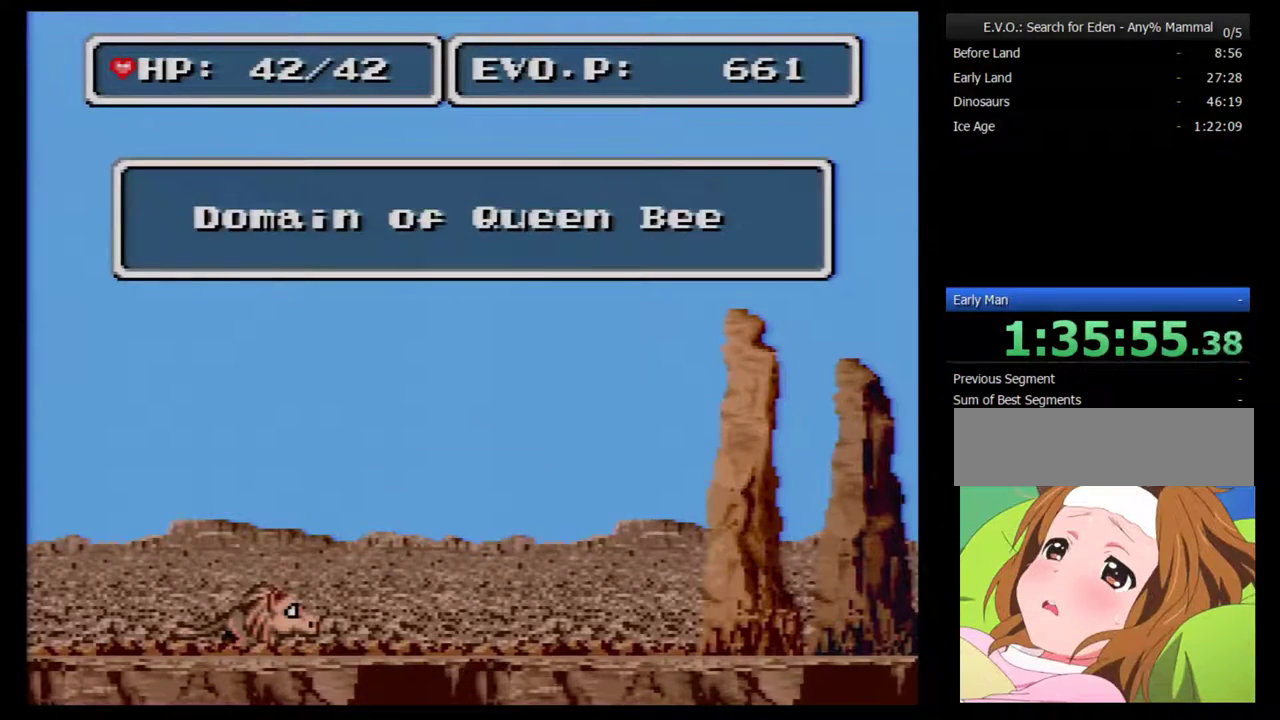
{"buttons": ["DPAD_RIGHT"], "events": [[50, "DPAD_RIGHT", "down"], [100, "DPAD_RIGHT", "up"], [167, "DPAD_RIGHT", "down"]]}
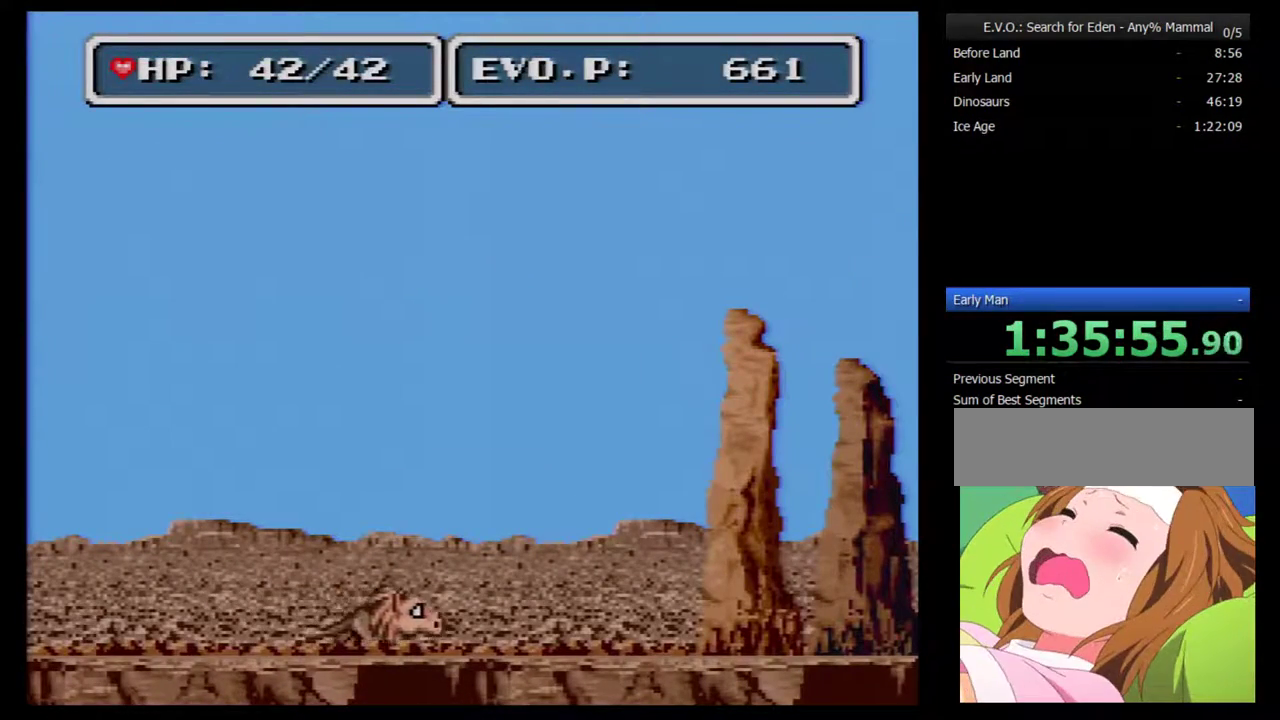
{"buttons": ["DPAD_RIGHT"], "events": []}
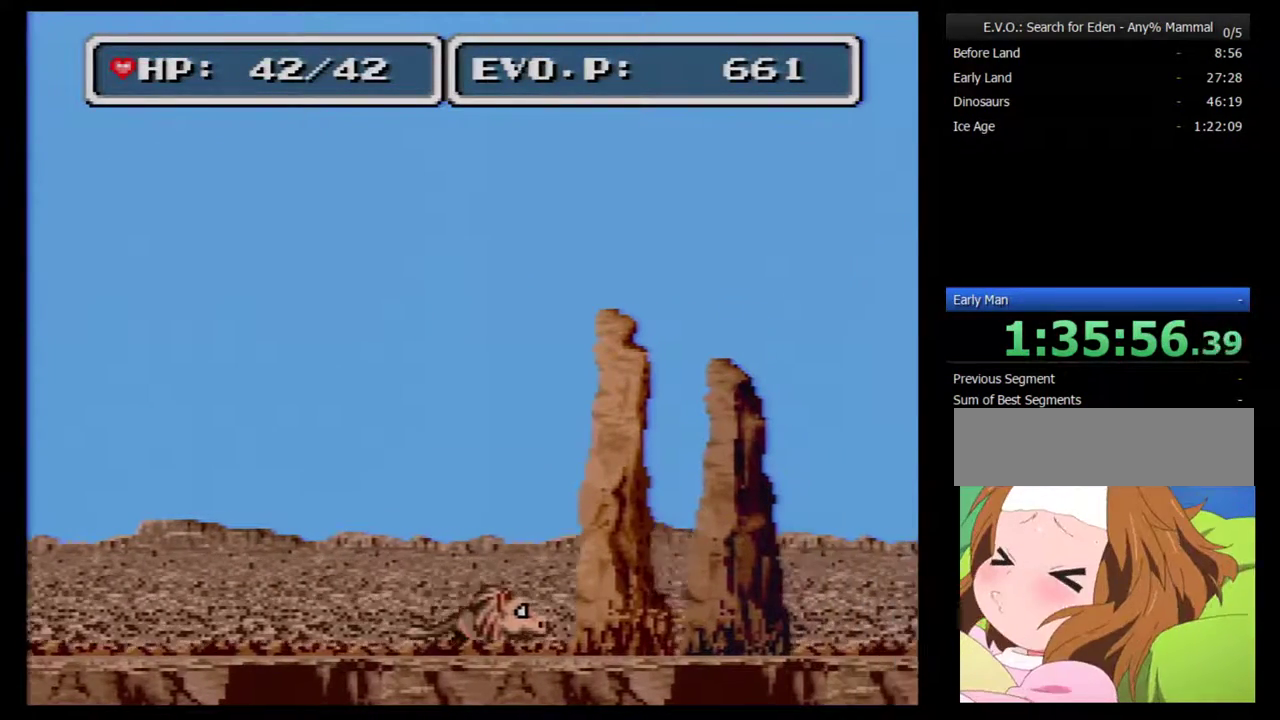
{"buttons": ["DPAD_RIGHT"], "events": []}
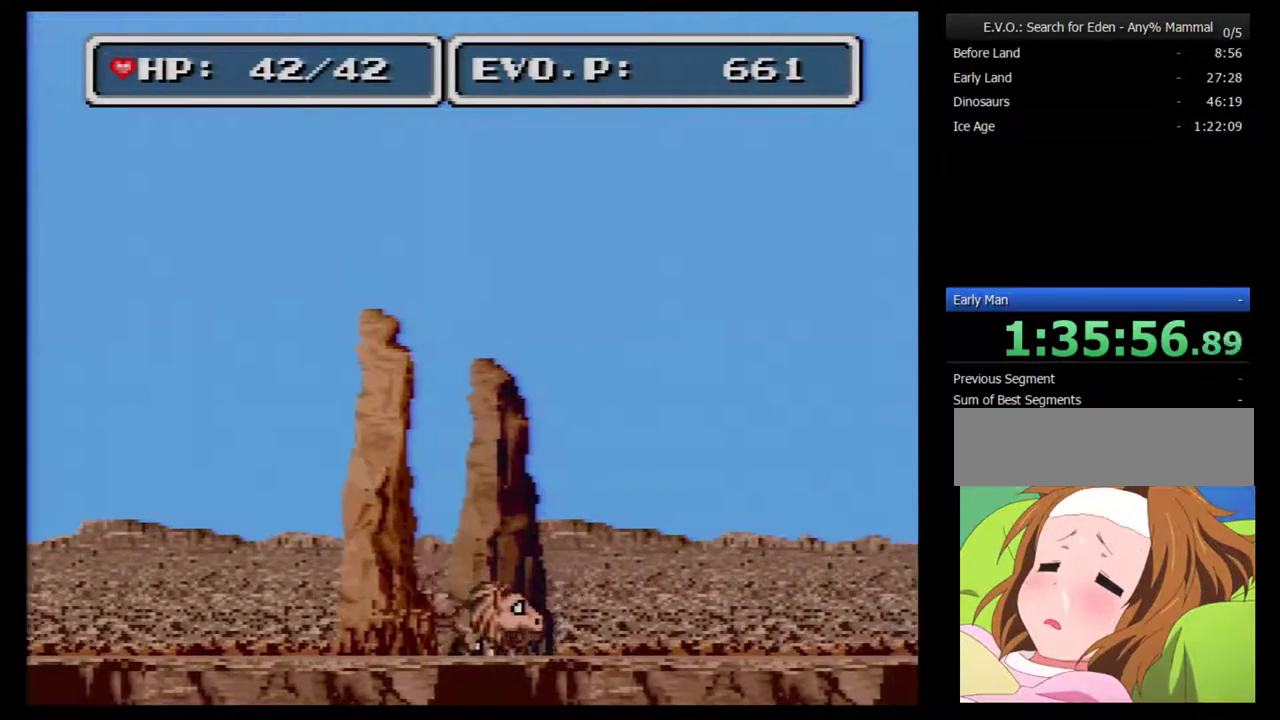
{"buttons": ["DPAD_RIGHT"], "events": []}
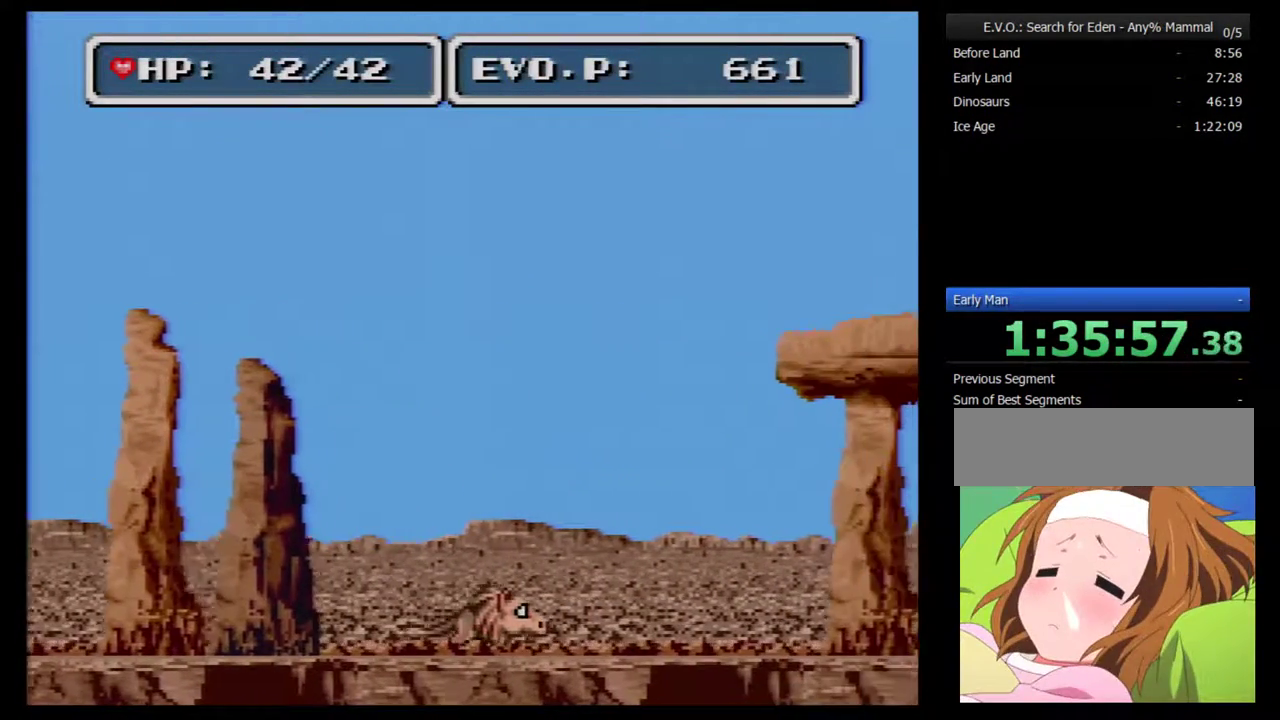
{"buttons": ["DPAD_RIGHT"], "events": []}
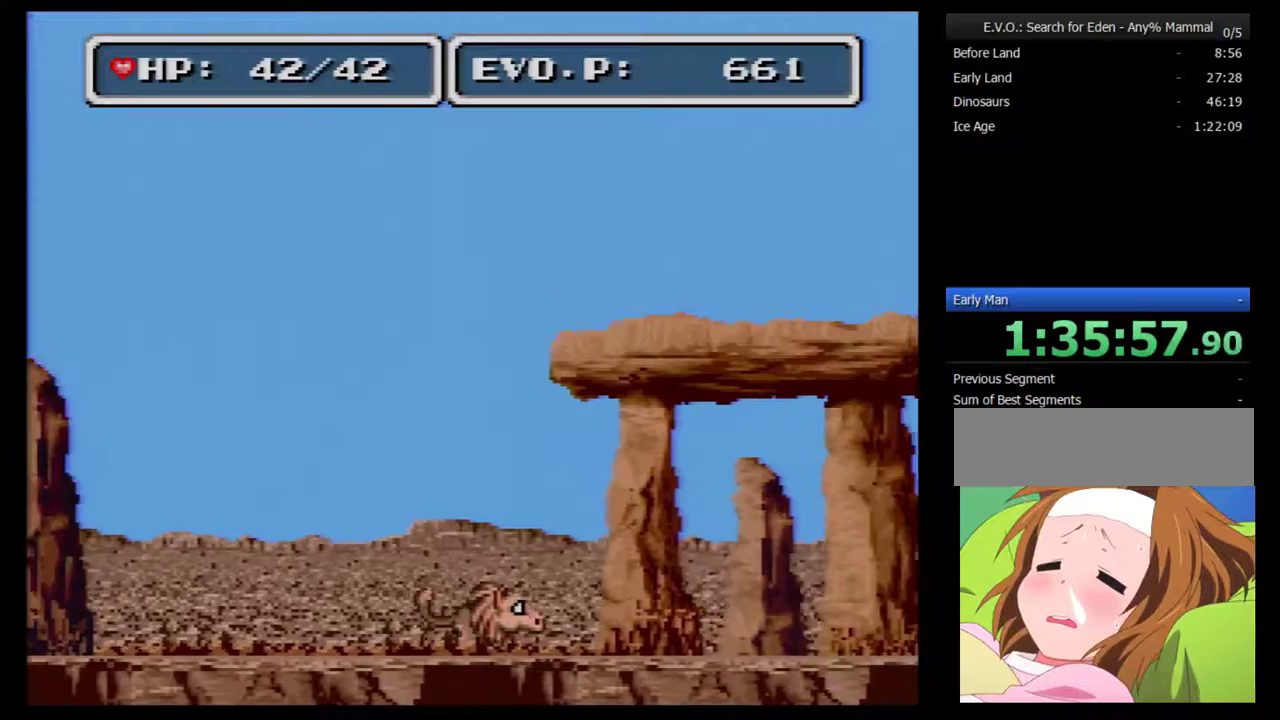
{"buttons": ["DPAD_RIGHT"], "events": []}
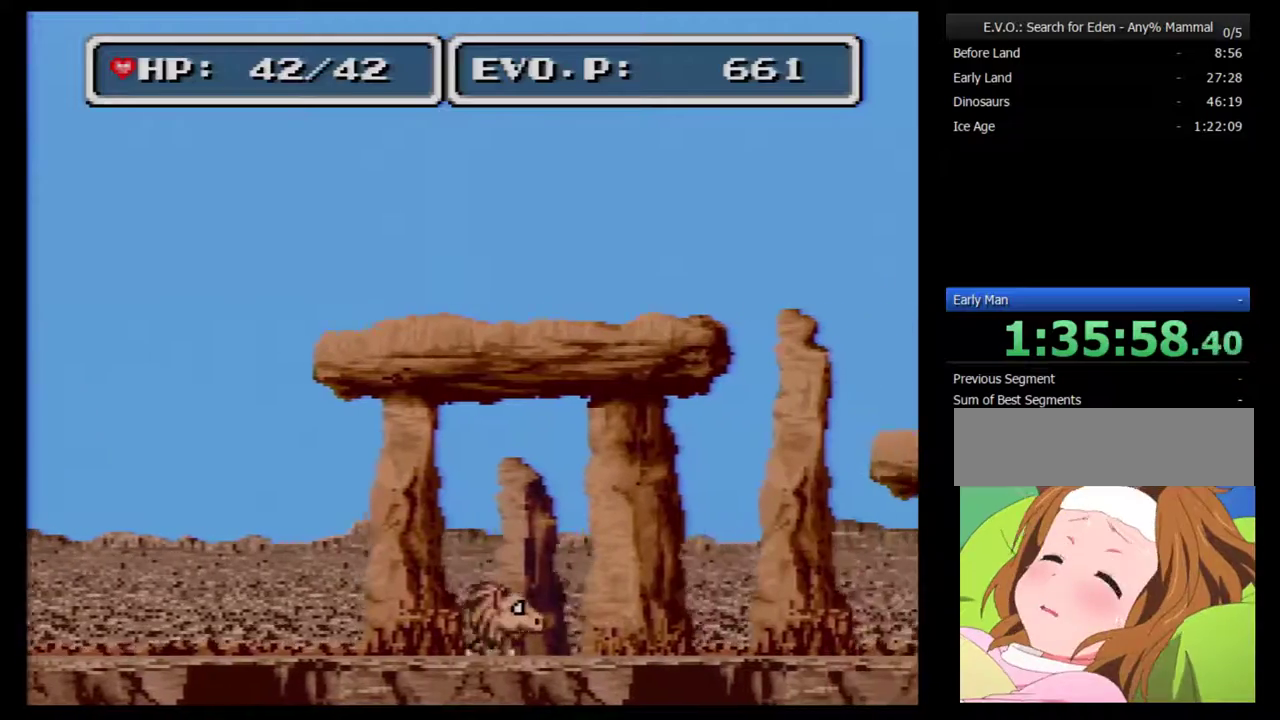
{"buttons": ["DPAD_RIGHT"], "events": []}
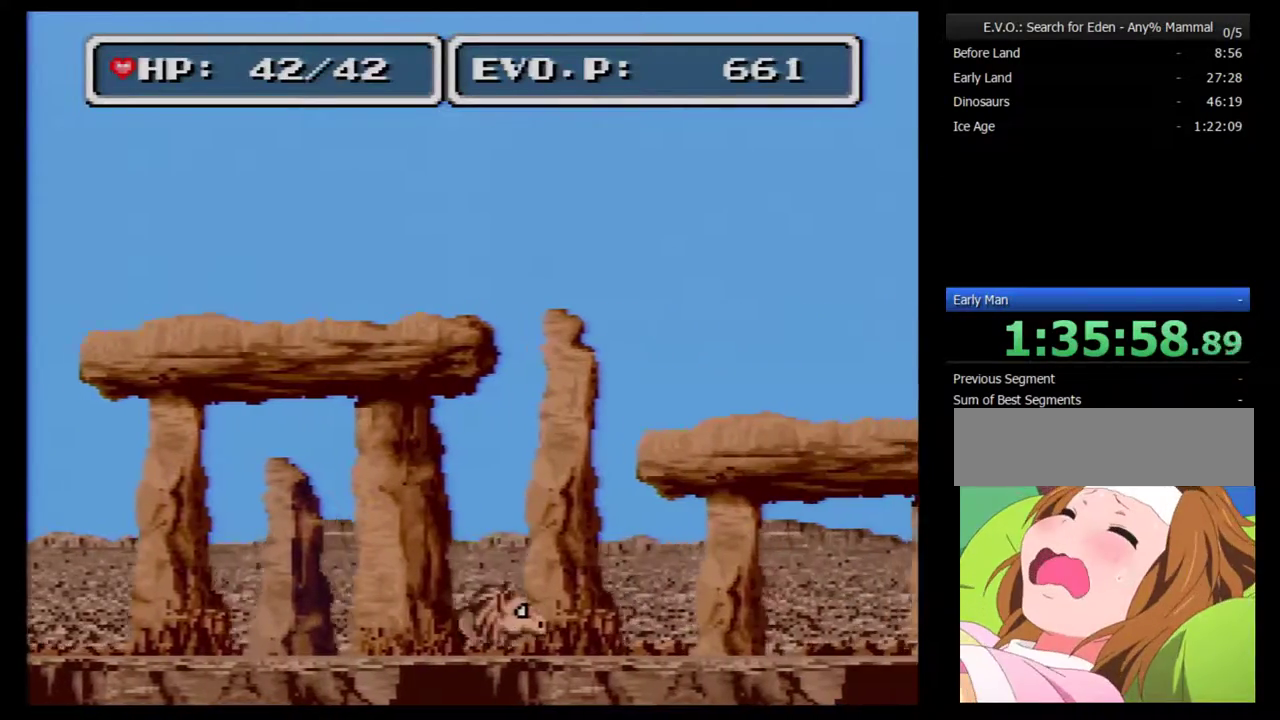
{"buttons": [], "events": [[267, "DPAD_DOWN", "down"], [267, "DPAD_LEFT", "down"], [267, "DPAD_RIGHT", "up"], [333, "DPAD_DOWN", "up"], [450, "DPAD_LEFT", "up"]]}
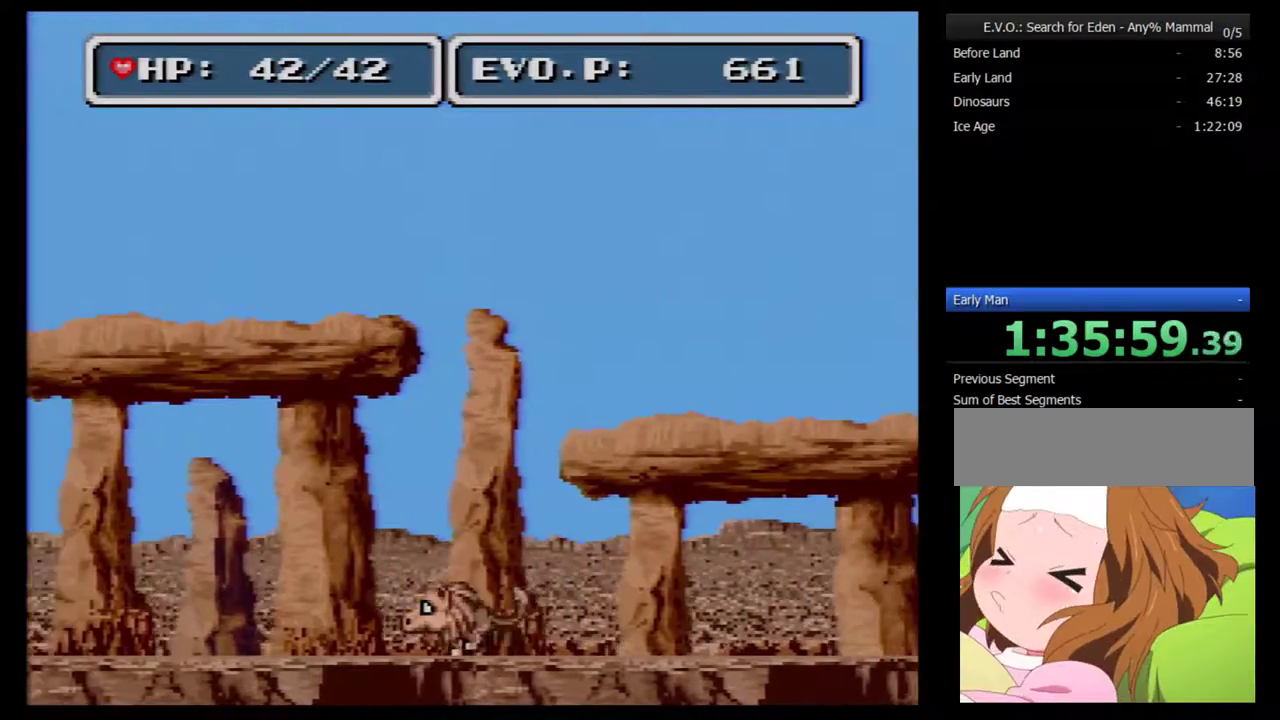
{"buttons": ["DPAD_UP"], "events": [[50, "DPAD_RIGHT", "down"], [167, "DPAD_RIGHT", "up"], [367, "DPAD_UP", "down"]]}
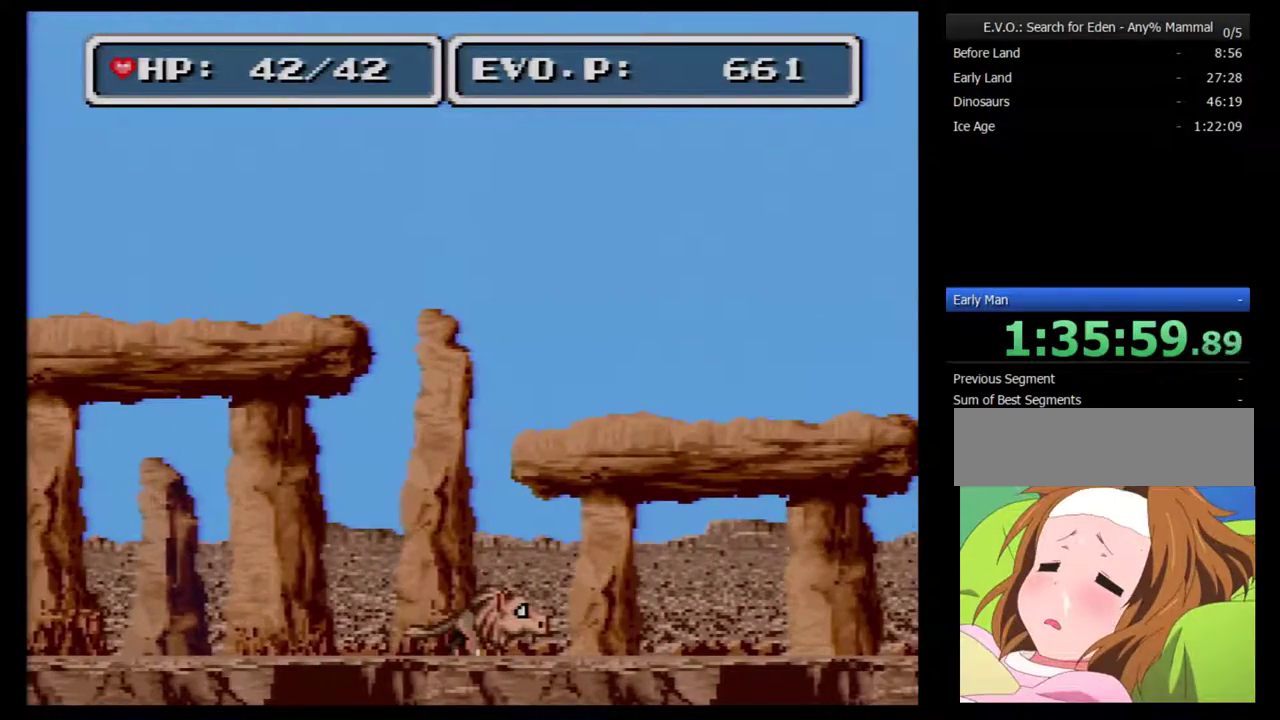
{"buttons": [], "events": [[17, "DPAD_UP", "up"], [300, "DPAD_LEFT", "down"], [417, "DPAD_LEFT", "up"]]}
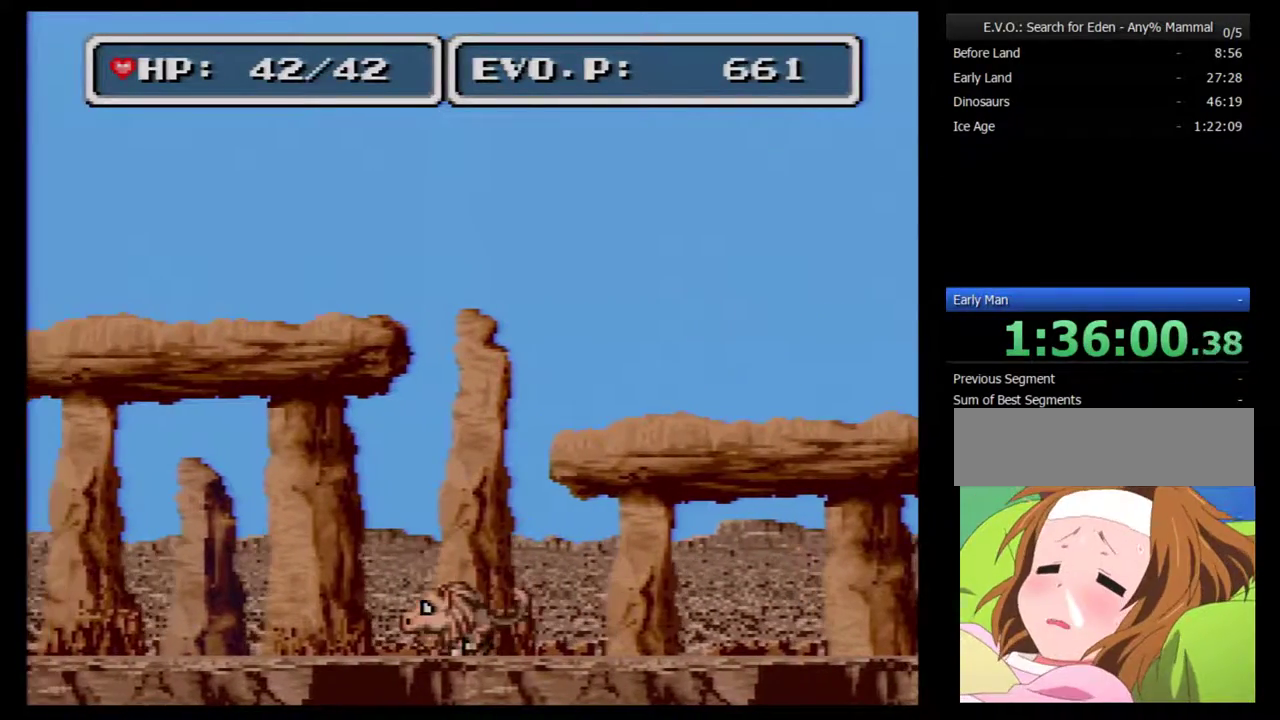
{"buttons": ["DPAD_RIGHT"], "events": [[50, "DPAD_UP", "down"], [167, "DPAD_UP", "up"], [267, "DPAD_RIGHT", "down"]]}
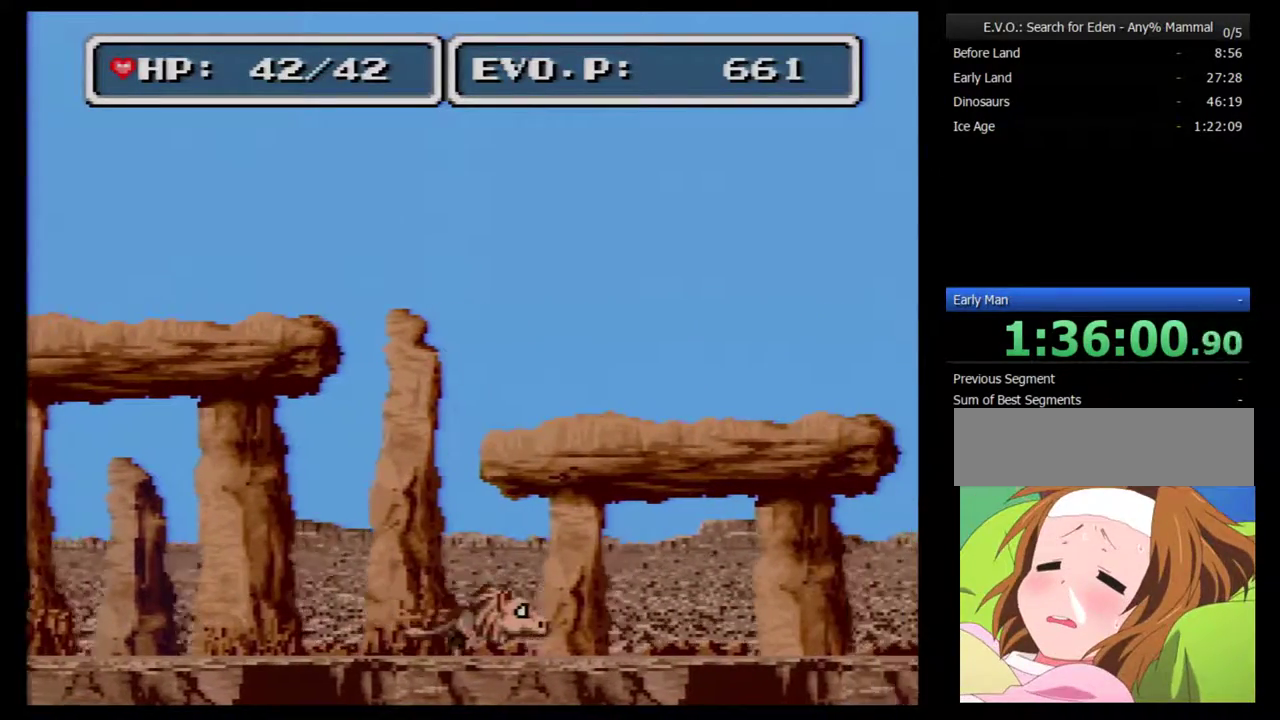
{"buttons": ["DPAD_RIGHT"], "events": []}
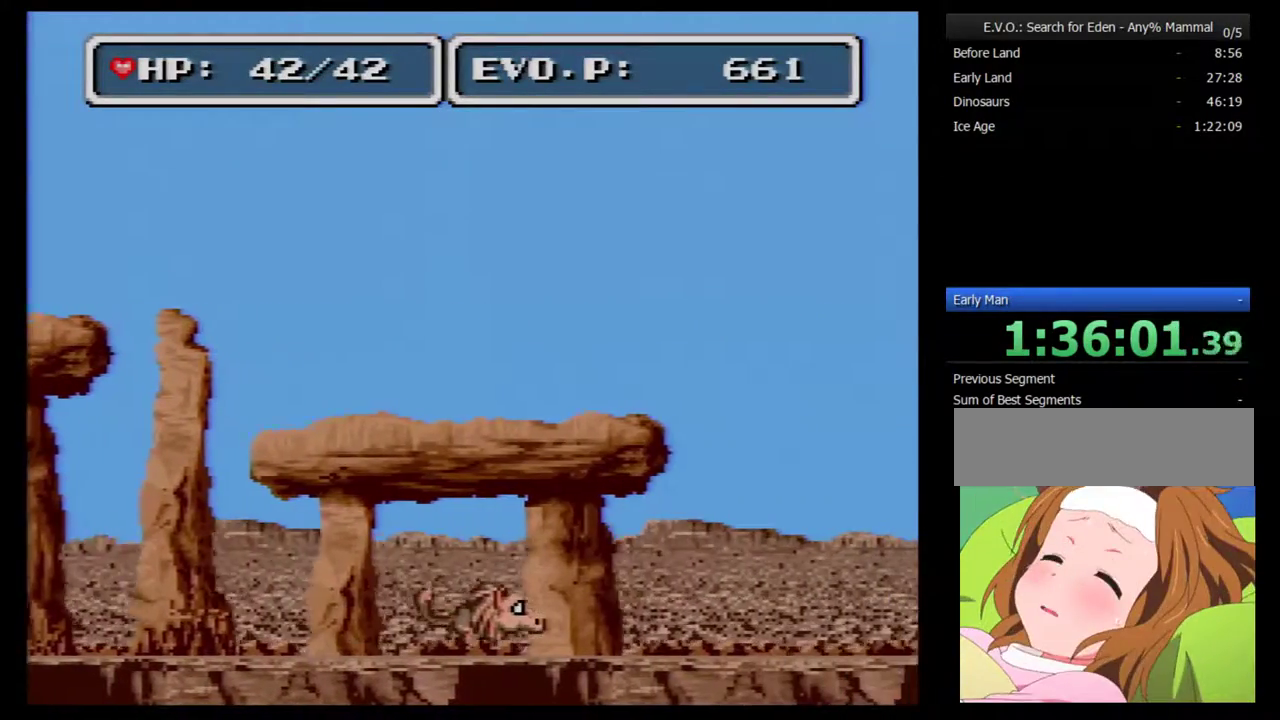
{"buttons": ["DPAD_RIGHT"], "events": []}